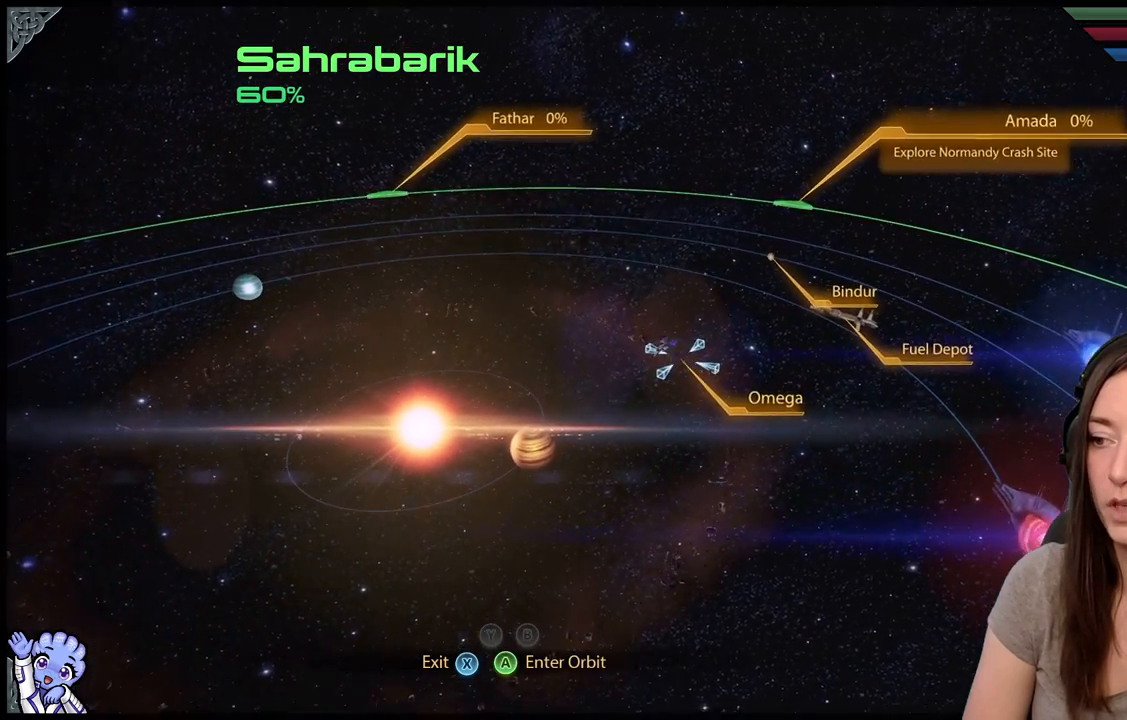
Gameplay with a controller (Xbox layout); each line is a JSON object with the inputs held at the frame after it. "events" lists button and stick changes between this image and that frame as [ms after this image, input, new state], when the widget could be followed in between. Not read: SHARE.
{"buttons": [], "left_stick": "down", "right_stick": "center", "events": []}
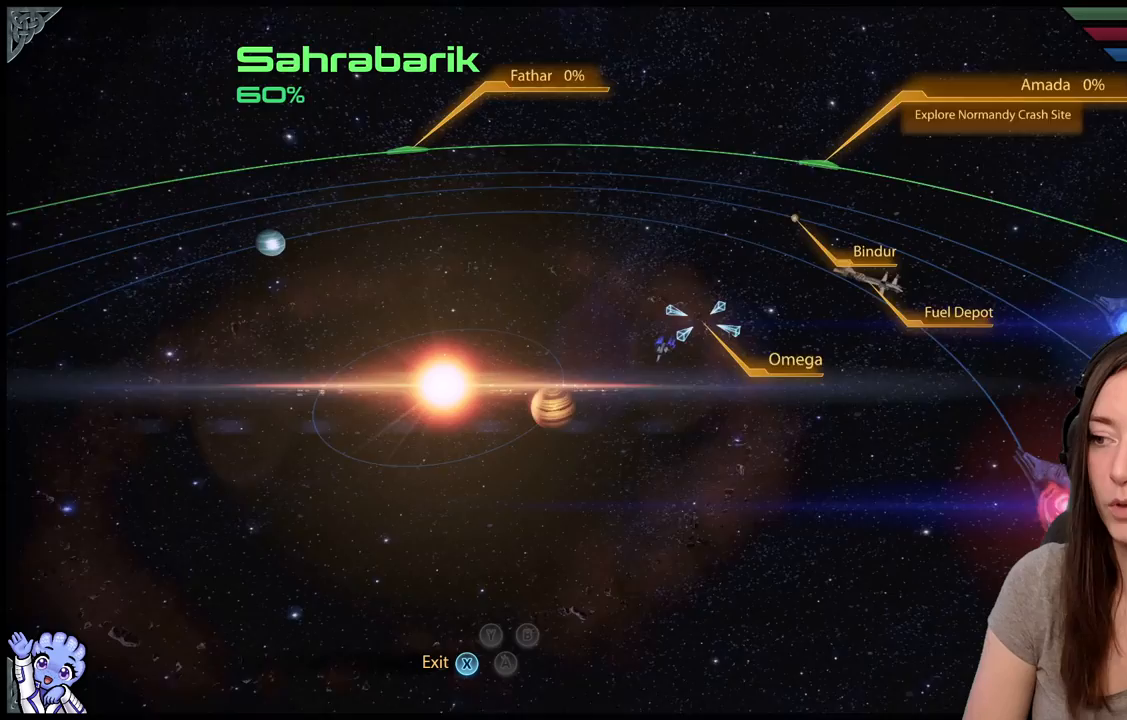
{"buttons": [], "left_stick": "center", "right_stick": "center", "events": [[333, "left_stick", "center"]]}
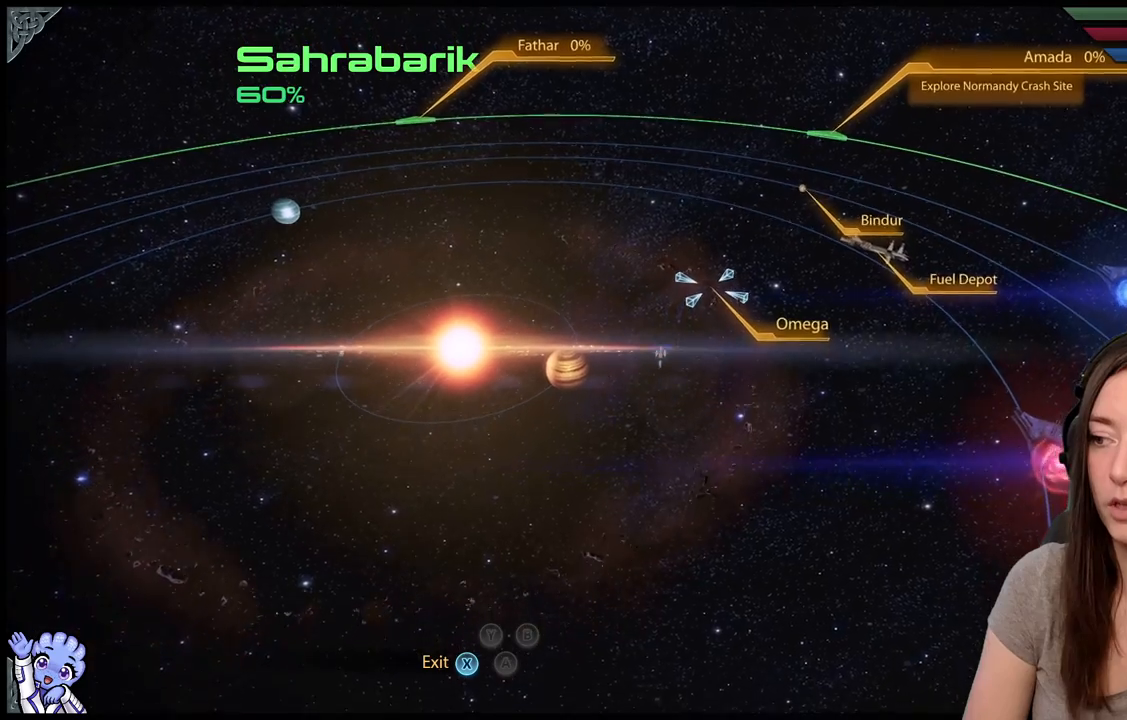
{"buttons": [], "left_stick": "right", "right_stick": "center", "events": [[267, "left_stick", "right"]]}
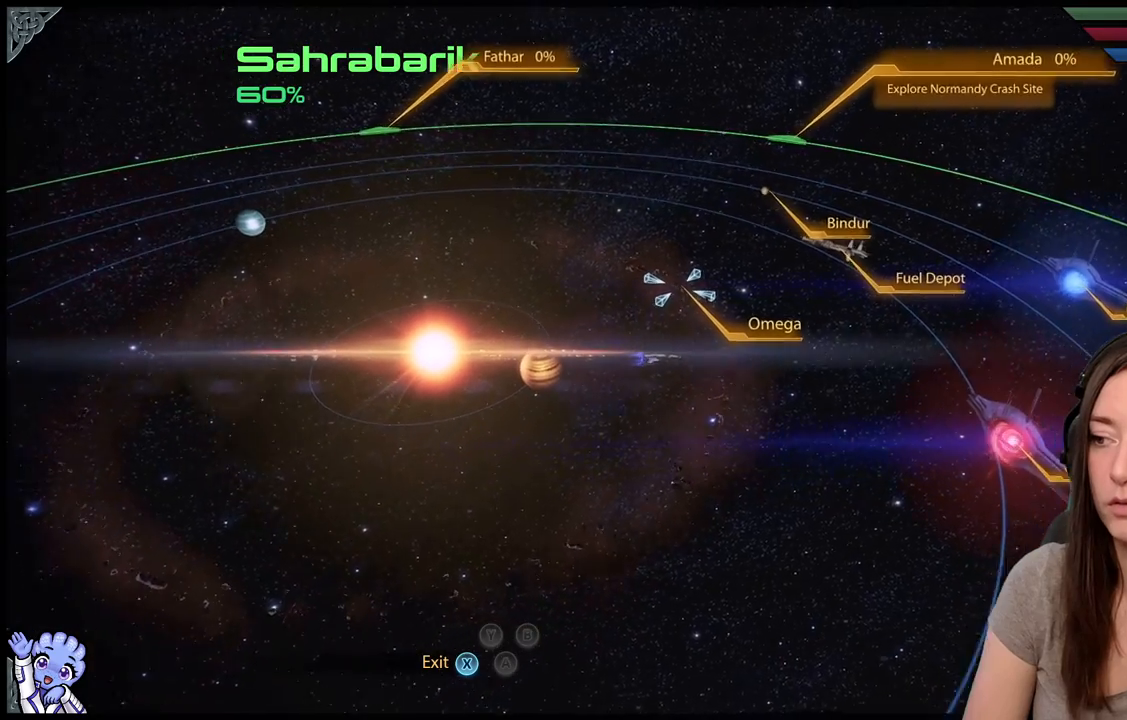
{"buttons": [], "left_stick": "left", "right_stick": "center", "events": [[100, "left_stick", "down-left"], [400, "left_stick", "left"]]}
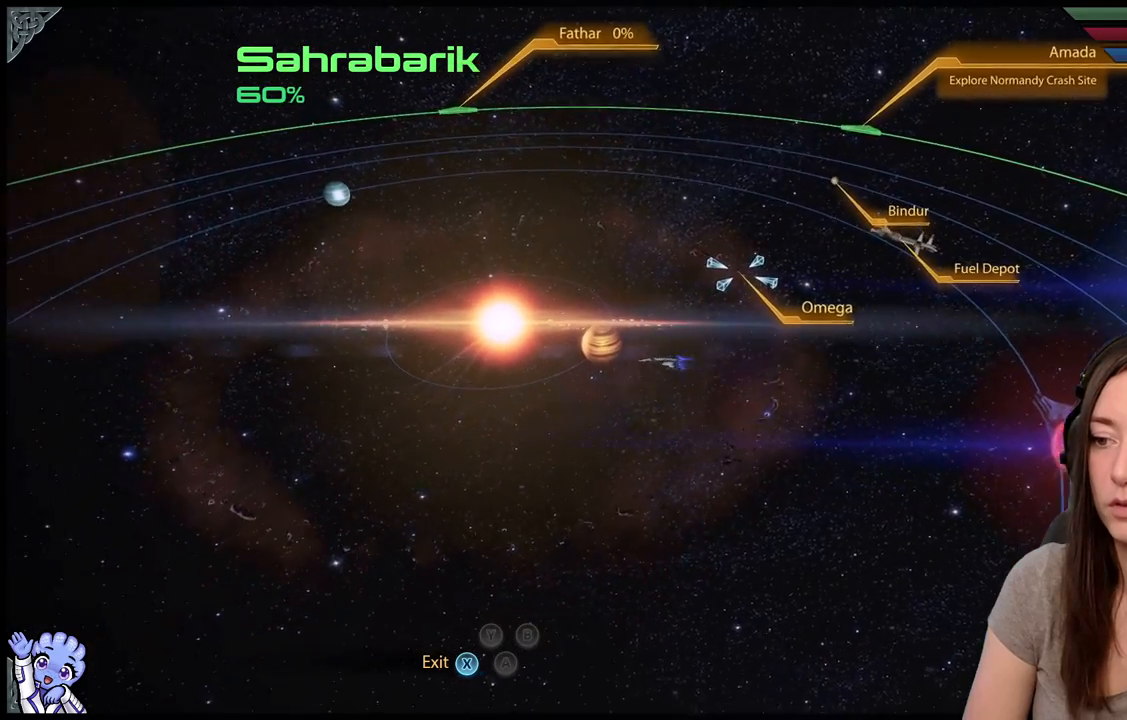
{"buttons": [], "left_stick": "center", "right_stick": "center", "events": [[133, "left_stick", "up-left"], [233, "left_stick", "center"]]}
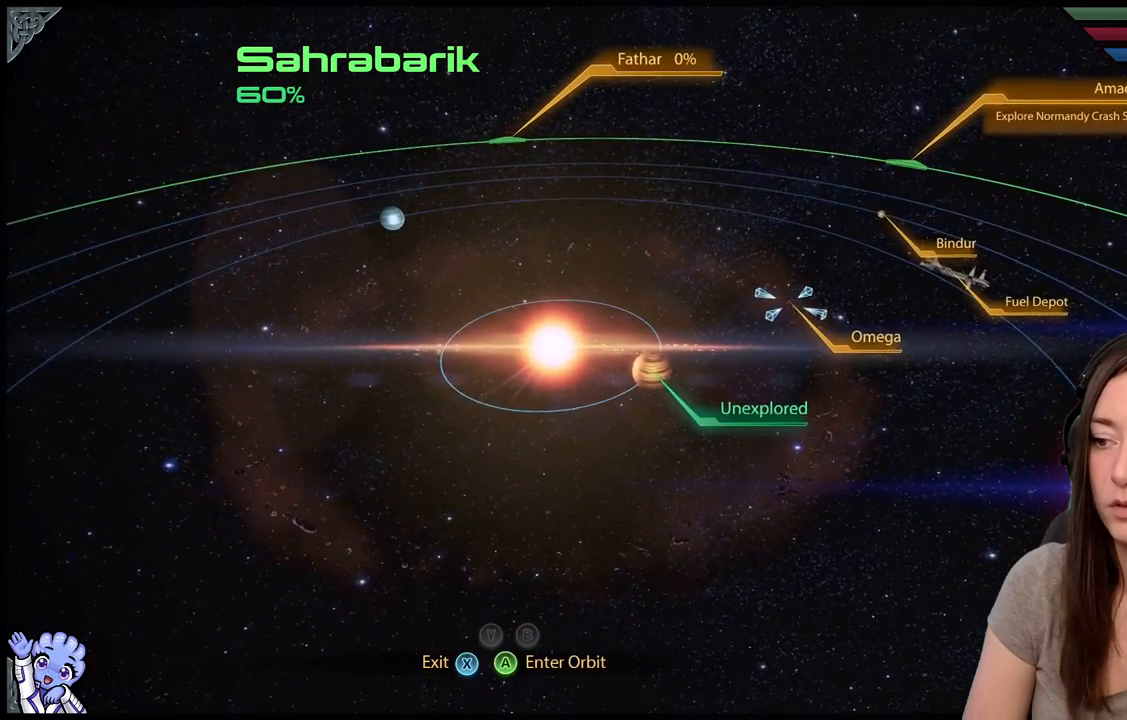
{"buttons": [], "left_stick": "center", "right_stick": "center", "events": []}
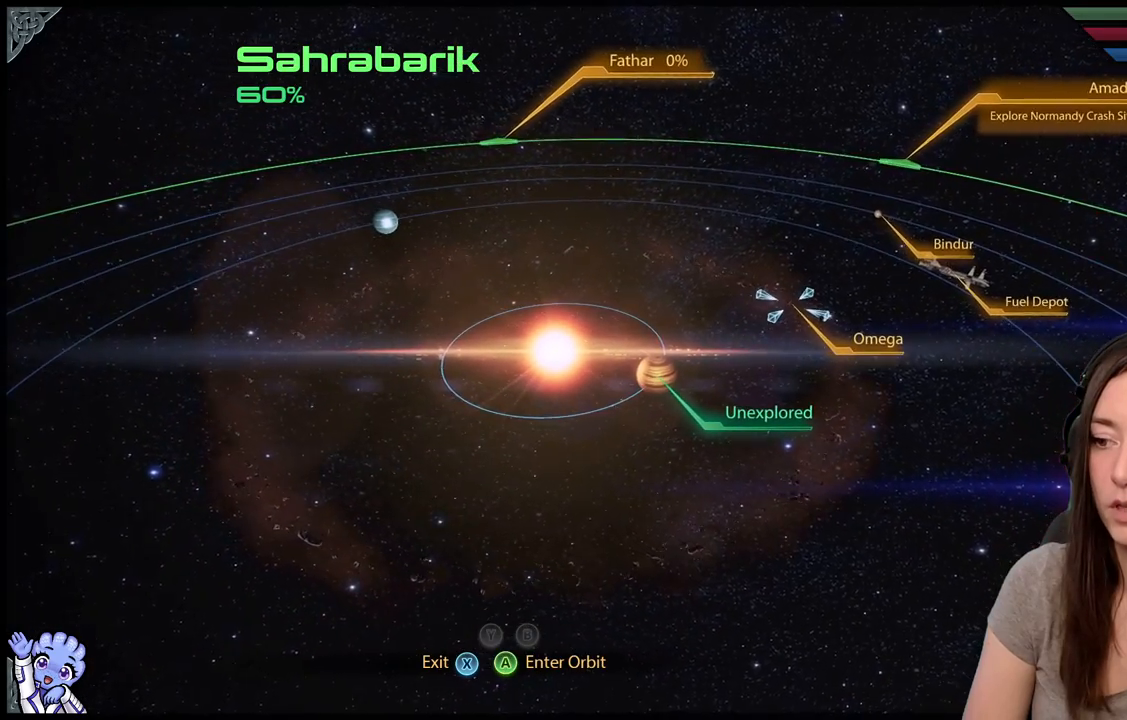
{"buttons": ["A"], "left_stick": "center", "right_stick": "center", "events": [[83, "left_stick", "down-left"], [250, "left_stick", "center"], [383, "A", "down"]]}
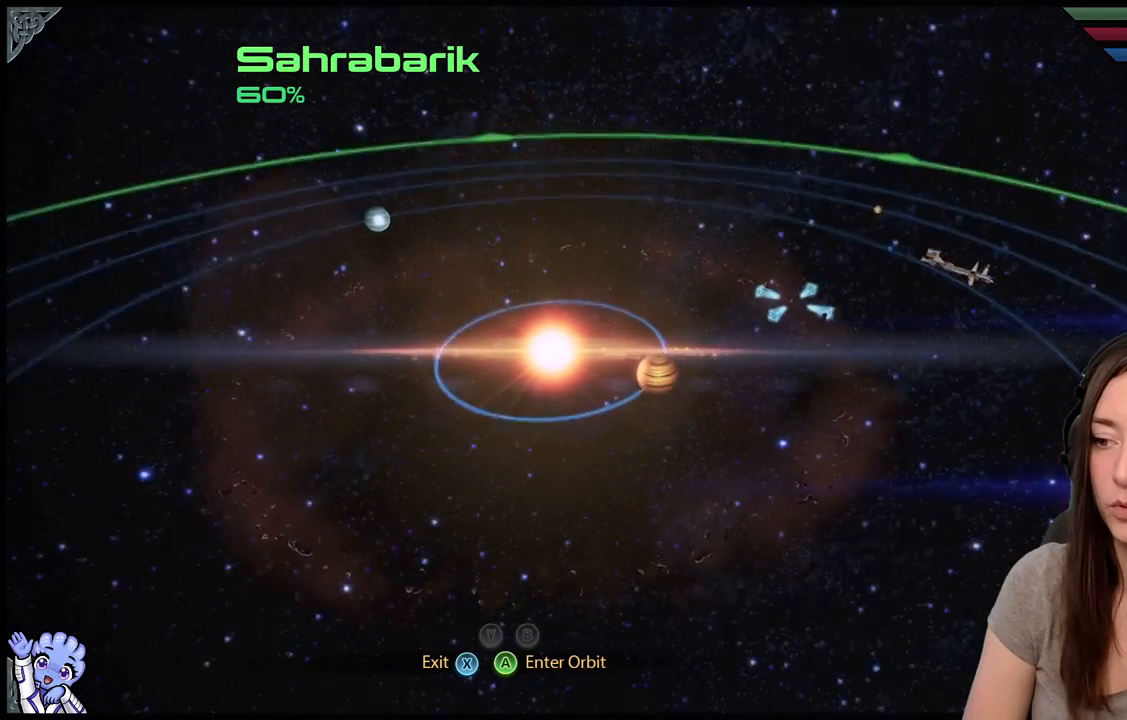
{"buttons": [], "left_stick": "center", "right_stick": "center", "events": [[33, "A", "up"]]}
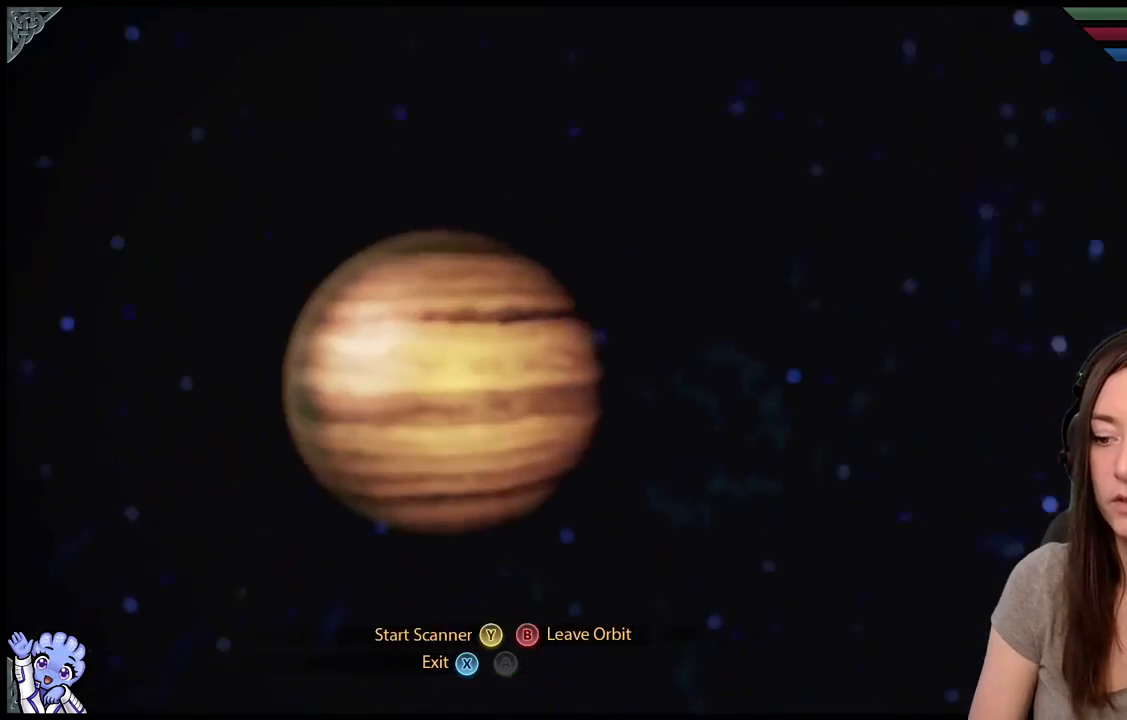
{"buttons": [], "left_stick": "center", "right_stick": "center", "events": []}
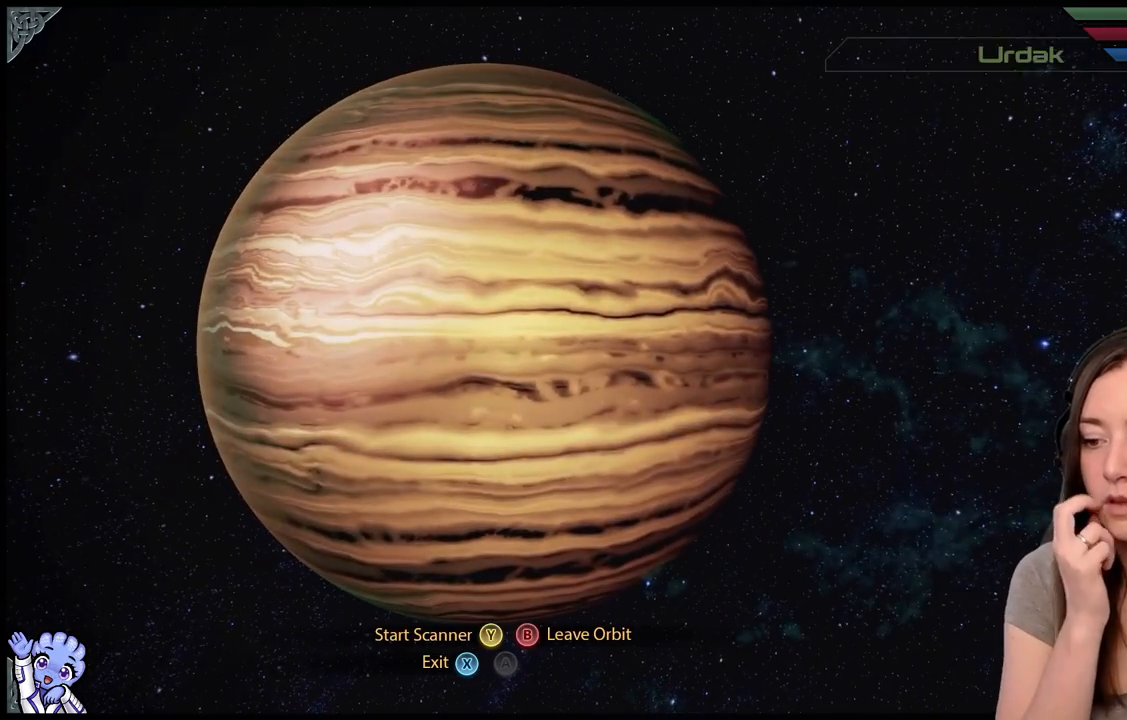
{"buttons": [], "left_stick": "center", "right_stick": "center", "events": []}
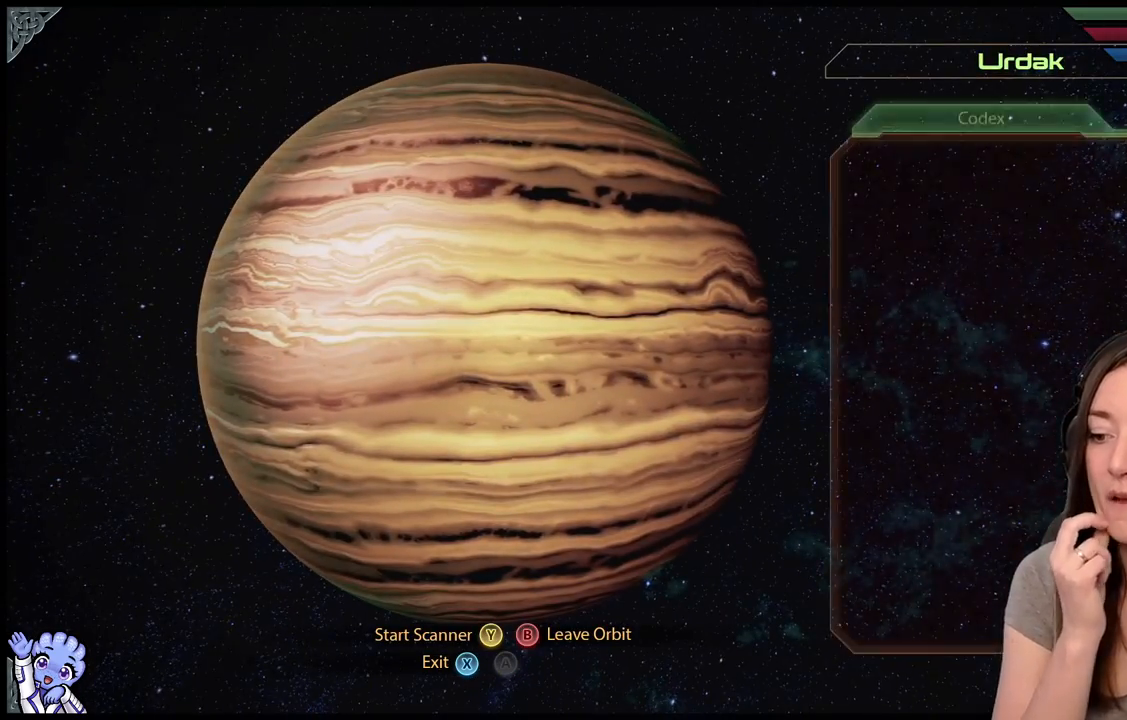
{"buttons": [], "left_stick": "center", "right_stick": "center", "events": []}
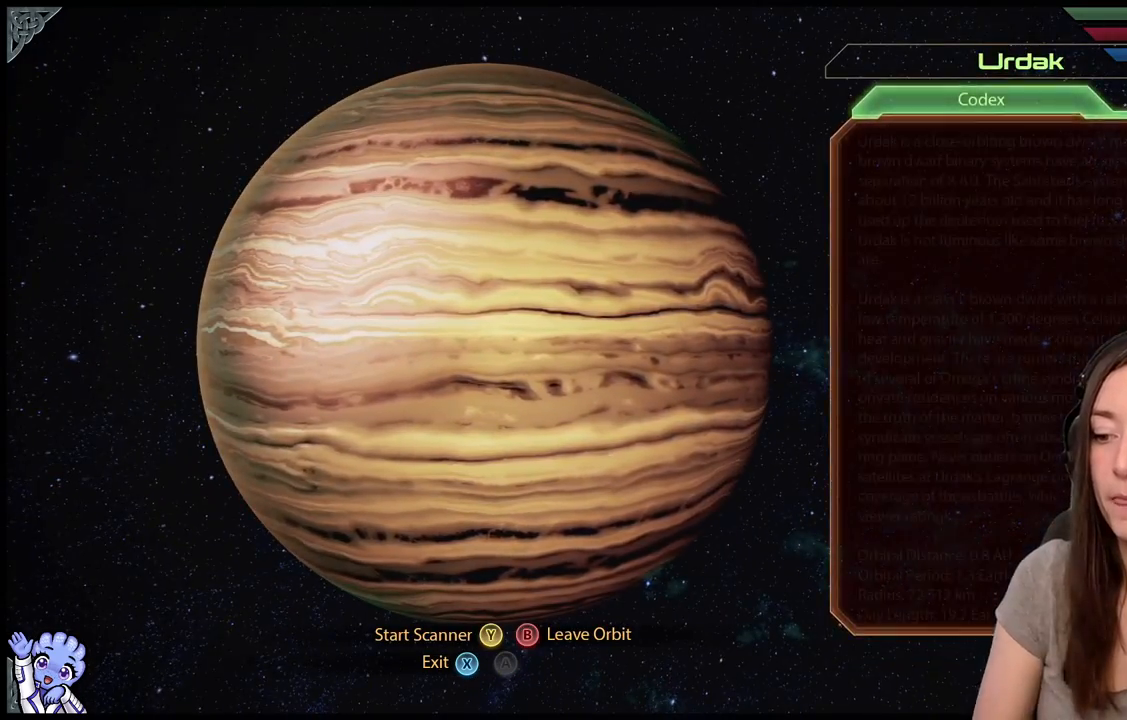
{"buttons": [], "left_stick": "center", "right_stick": "center", "events": [[83, "Y", "down"], [183, "Y", "up"]]}
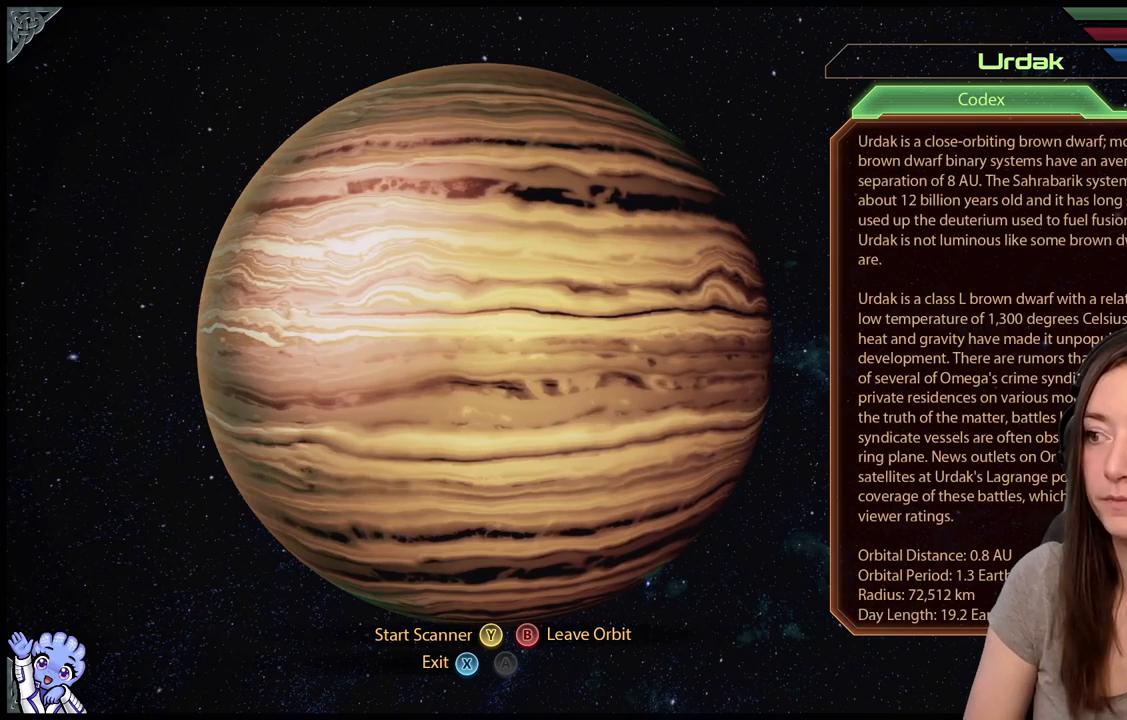
{"buttons": [], "left_stick": "center", "right_stick": "center", "events": []}
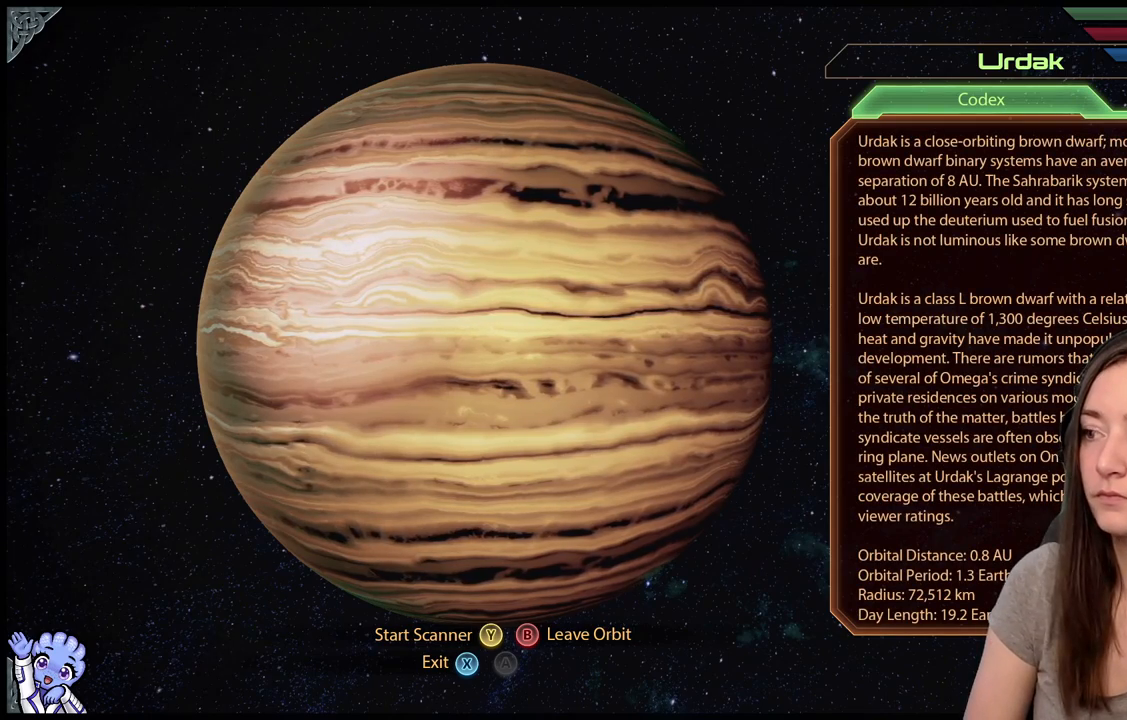
{"buttons": [], "left_stick": "center", "right_stick": "center", "events": [[167, "Y", "down"], [283, "Y", "up"]]}
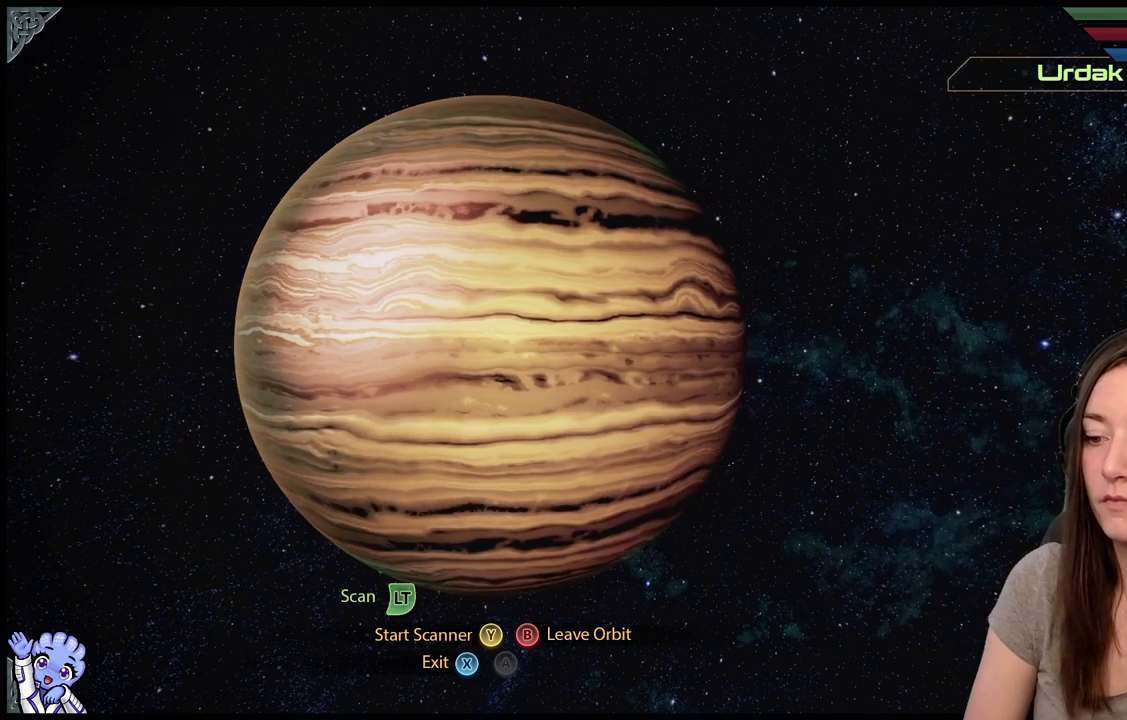
{"buttons": [], "left_stick": "center", "right_stick": "center", "events": []}
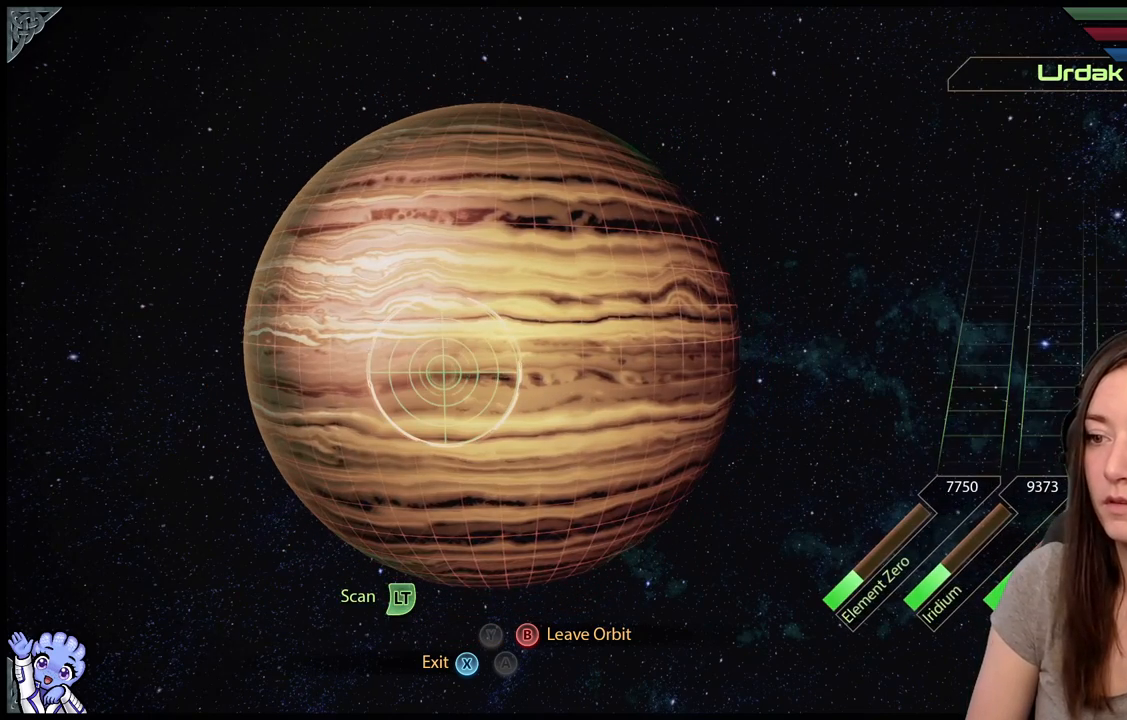
{"buttons": [], "left_stick": "up-left", "right_stick": "center", "events": [[200, "left_stick", "up-left"]]}
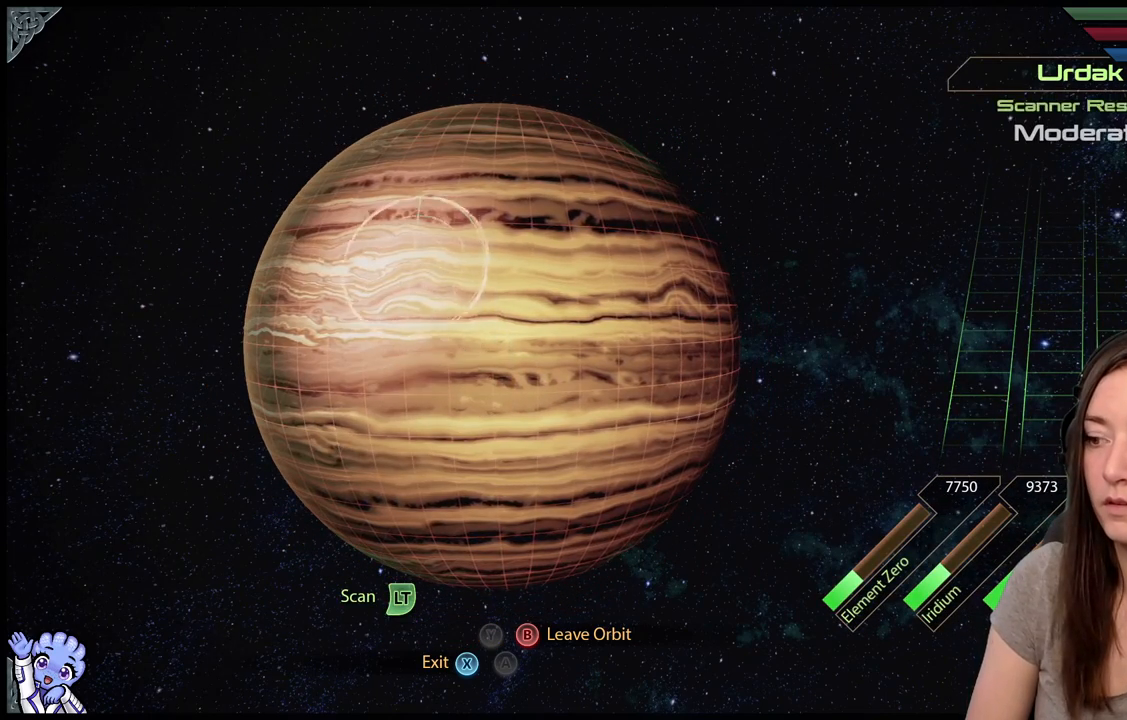
{"buttons": ["L2"], "left_stick": "center", "right_stick": "center", "events": [[133, "left_stick", "up-right"], [167, "L2", "down"], [233, "left_stick", "center"]]}
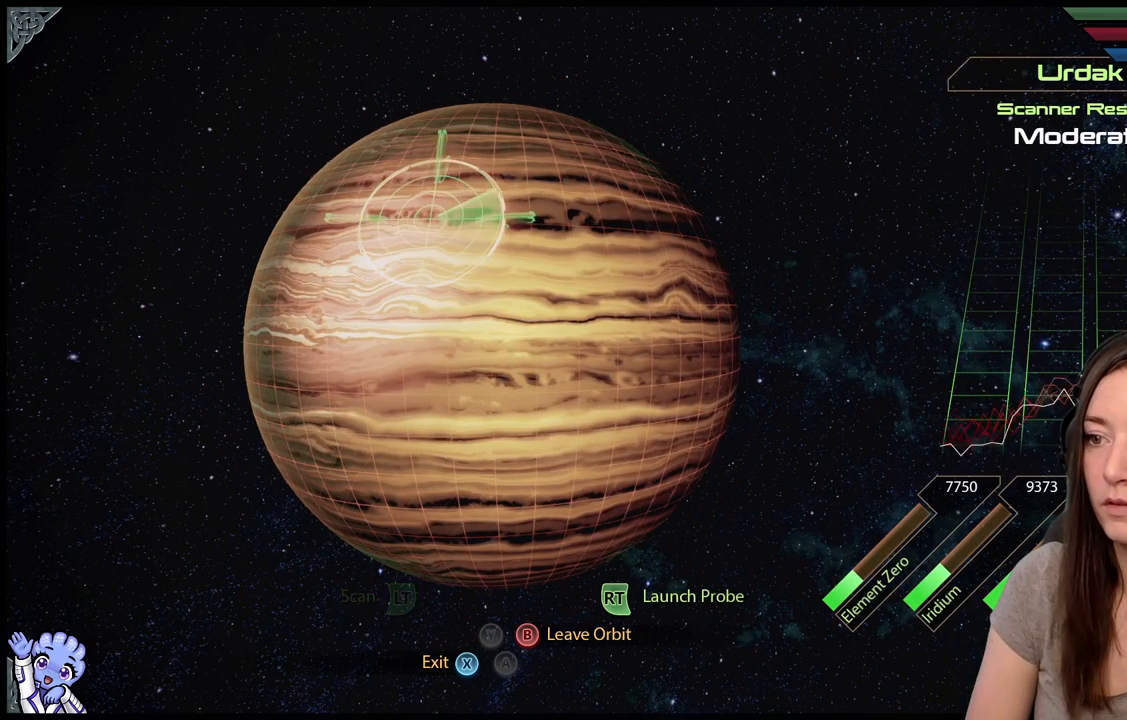
{"buttons": ["L2"], "left_stick": "center", "right_stick": "center", "events": []}
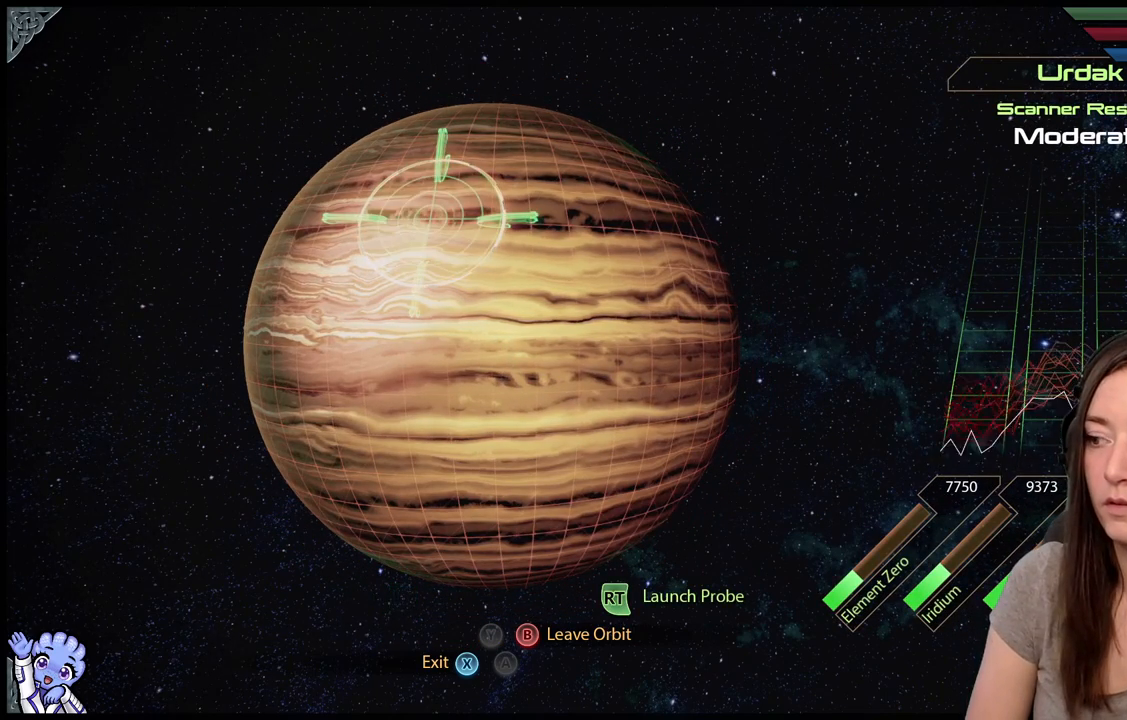
{"buttons": ["L2"], "left_stick": "up", "right_stick": "center", "events": [[433, "left_stick", "up"]]}
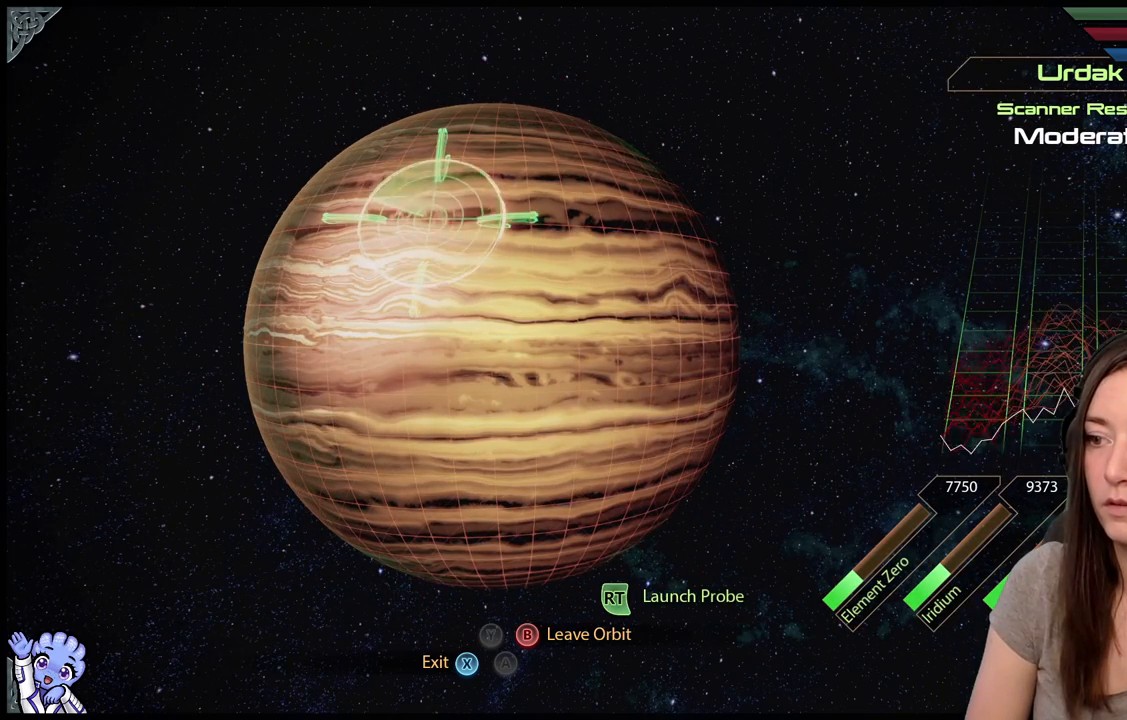
{"buttons": ["L2"], "left_stick": "left", "right_stick": "center", "events": [[217, "left_stick", "center"], [383, "left_stick", "left"]]}
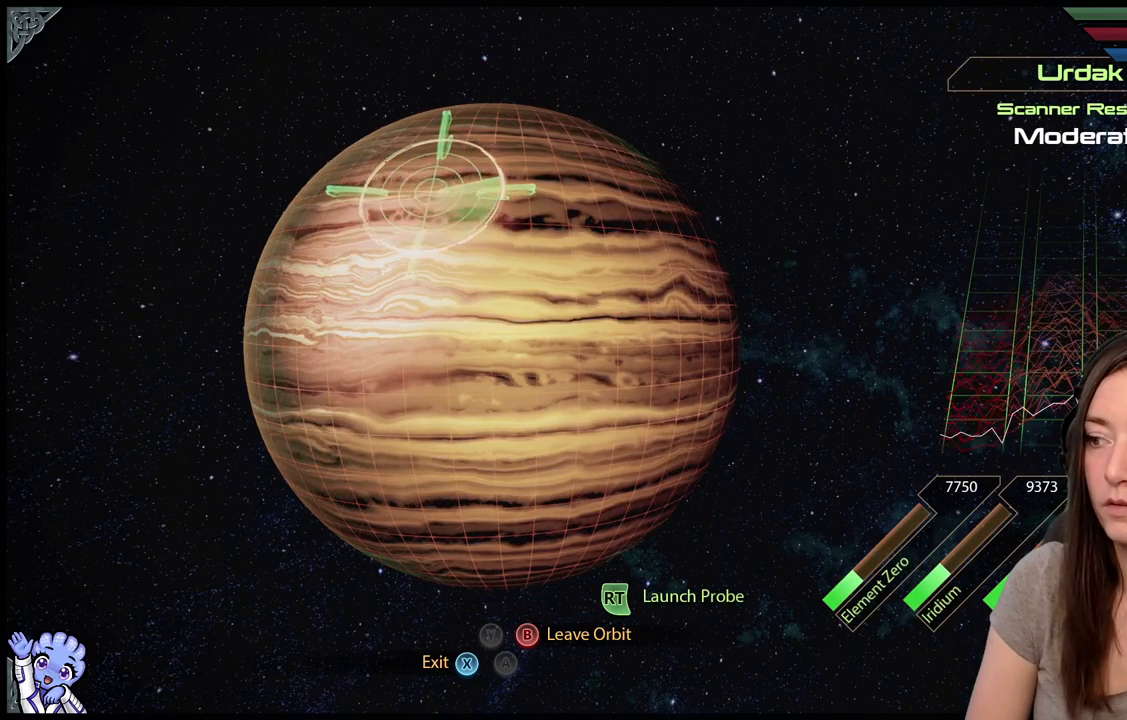
{"buttons": ["L2"], "left_stick": "left", "right_stick": "center", "events": [[150, "left_stick", "center"], [333, "left_stick", "left"]]}
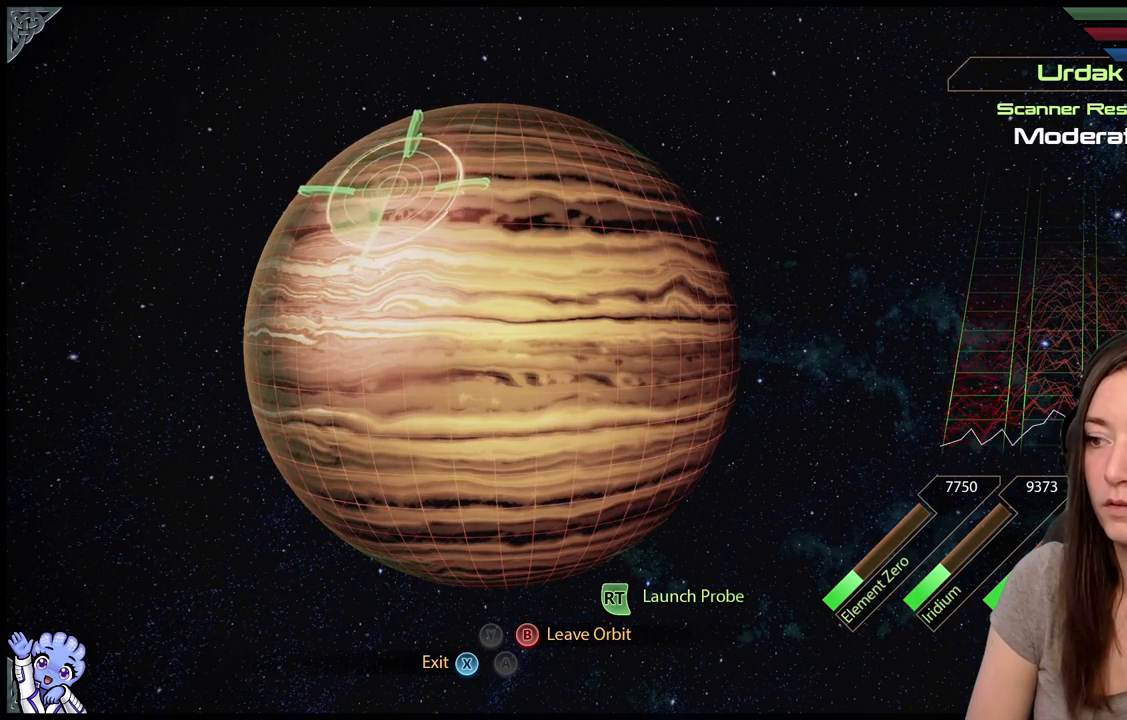
{"buttons": ["L2"], "left_stick": "center", "right_stick": "center", "events": [[50, "left_stick", "down"], [483, "left_stick", "center"]]}
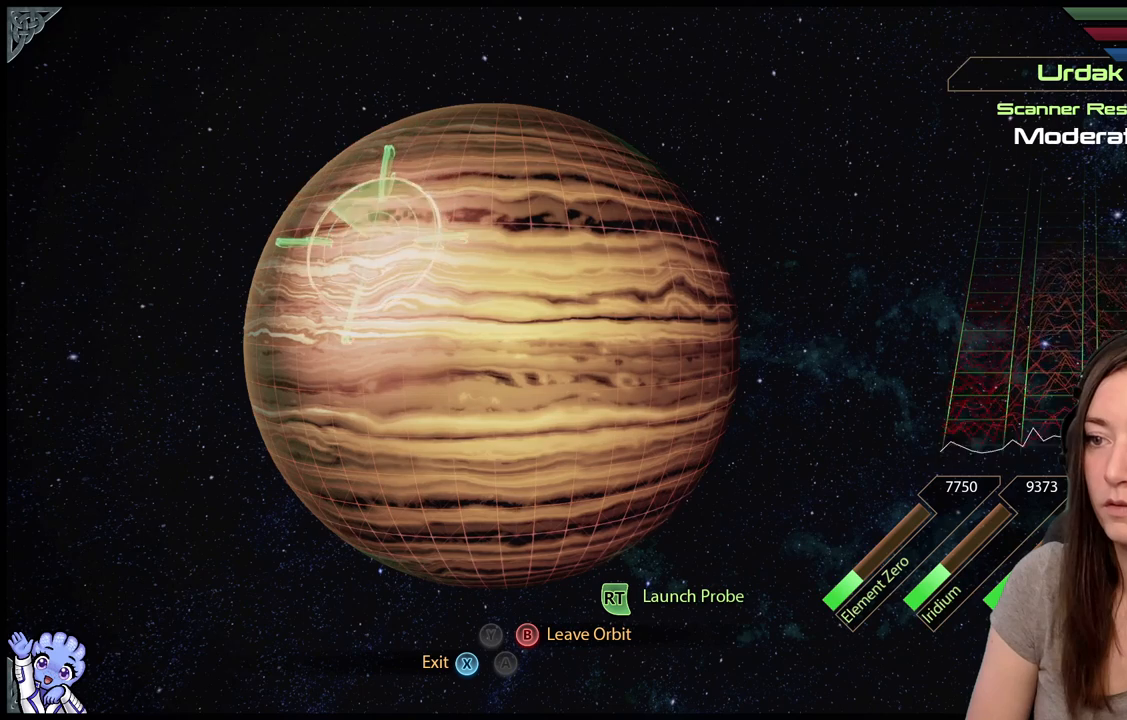
{"buttons": ["L2"], "left_stick": "center", "right_stick": "center", "events": [[33, "left_stick", "down-right"], [350, "left_stick", "center"]]}
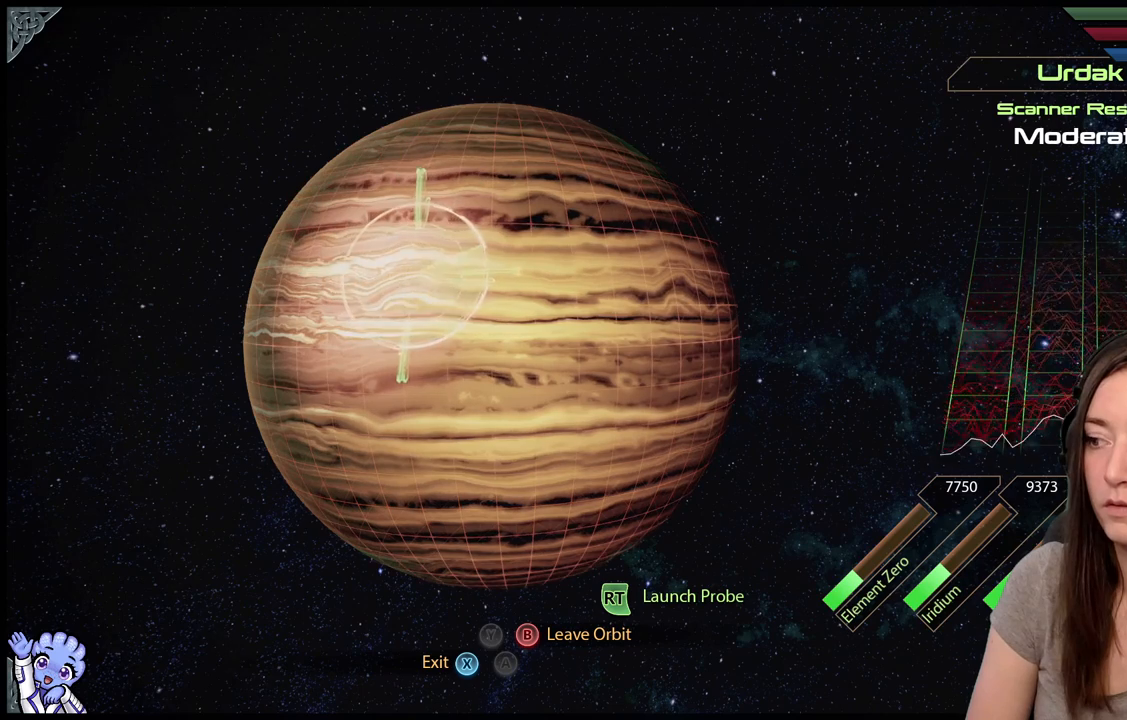
{"buttons": ["L2"], "left_stick": "down-right", "right_stick": "center", "events": [[17, "left_stick", "right"], [283, "left_stick", "down-right"]]}
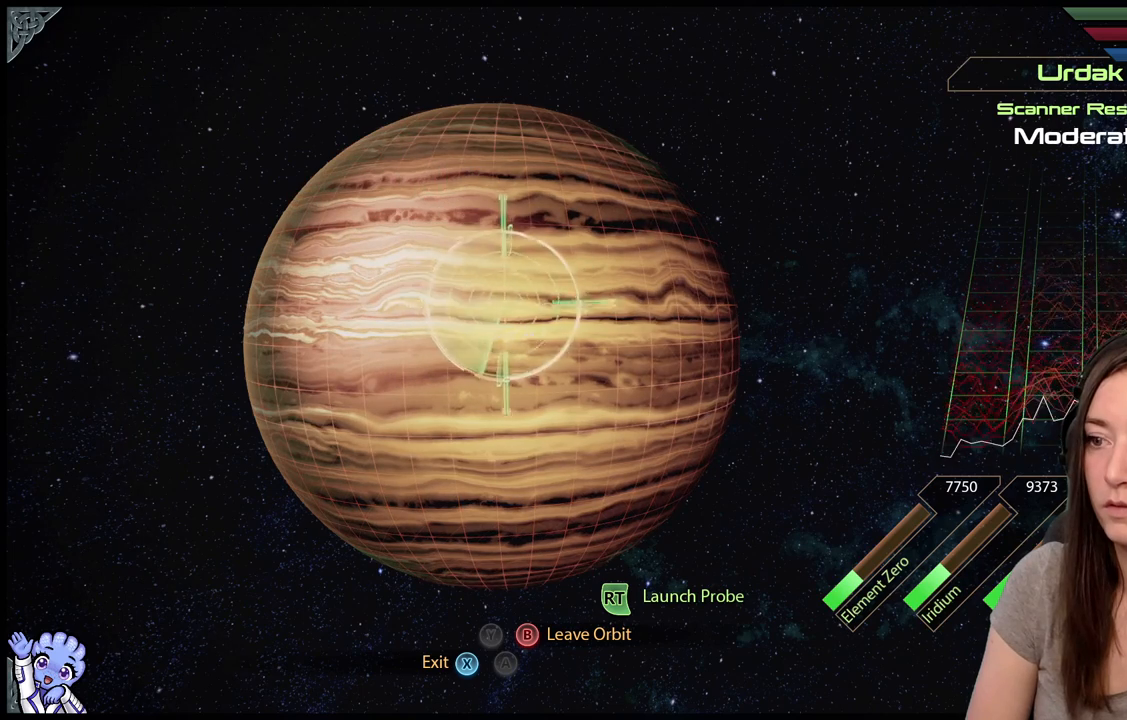
{"buttons": ["L2"], "left_stick": "down-left", "right_stick": "center", "events": [[300, "left_stick", "down"], [467, "left_stick", "down-left"]]}
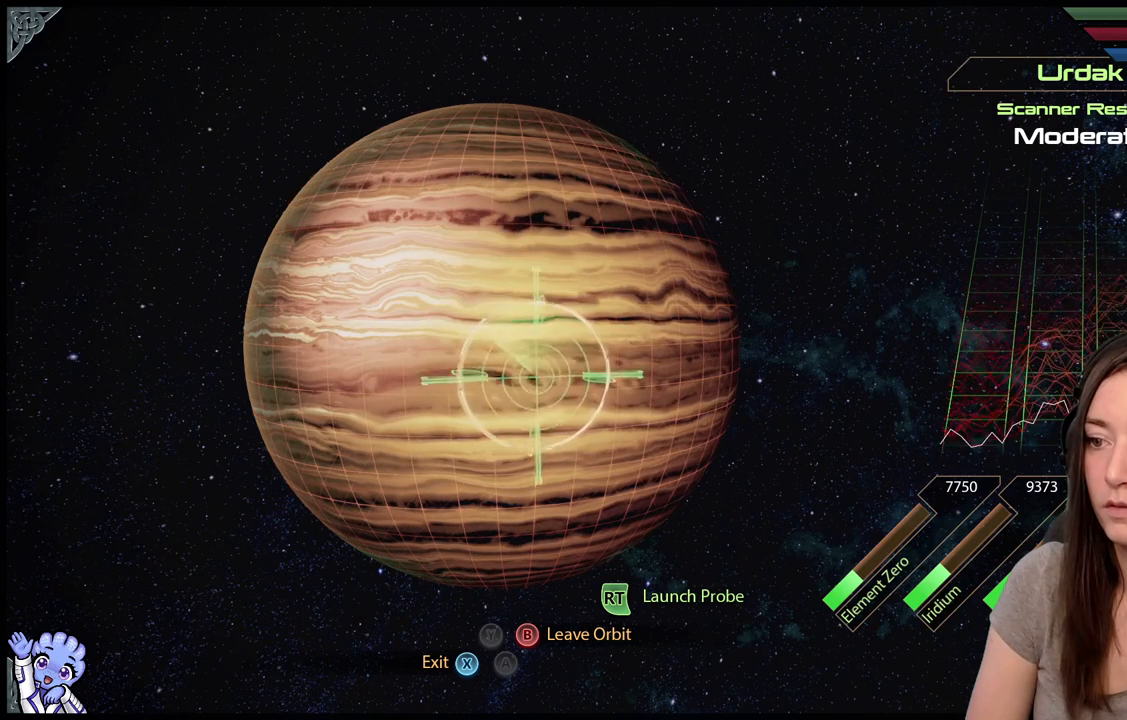
{"buttons": ["L2"], "left_stick": "down-left", "right_stick": "center", "events": []}